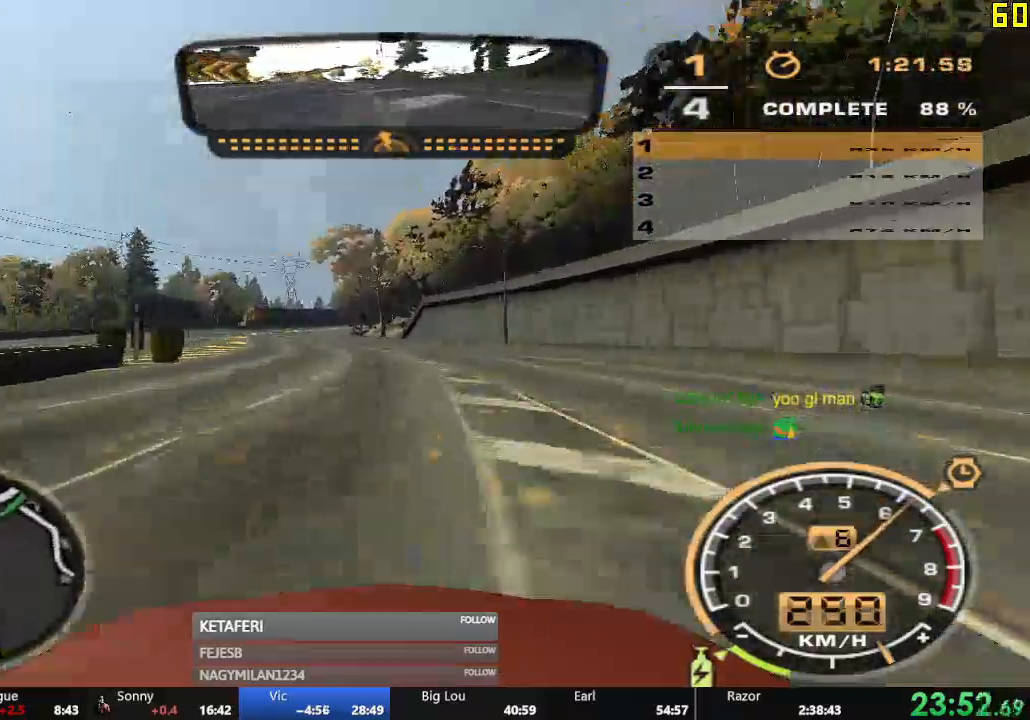
Gameplay with a controller (Xbox layout); each line is a JSON object with the inputs held at the frame after it. "events" lists button and stick changes between this image and that frame as [ms after this image, input, new state], when the widget could be followed in between. Not read: right_stick.
{"buttons": ["A", "R1", "R2"], "left_stick": "center", "events": []}
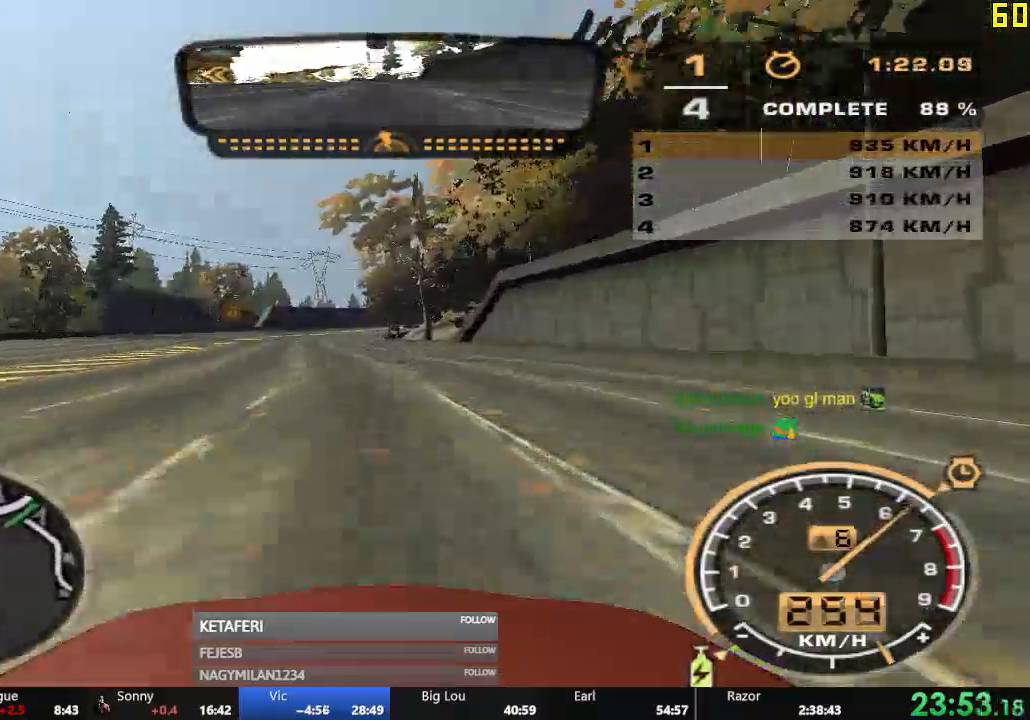
{"buttons": ["R2"], "left_stick": "center", "events": [[250, "A", "up"], [267, "R1", "up"]]}
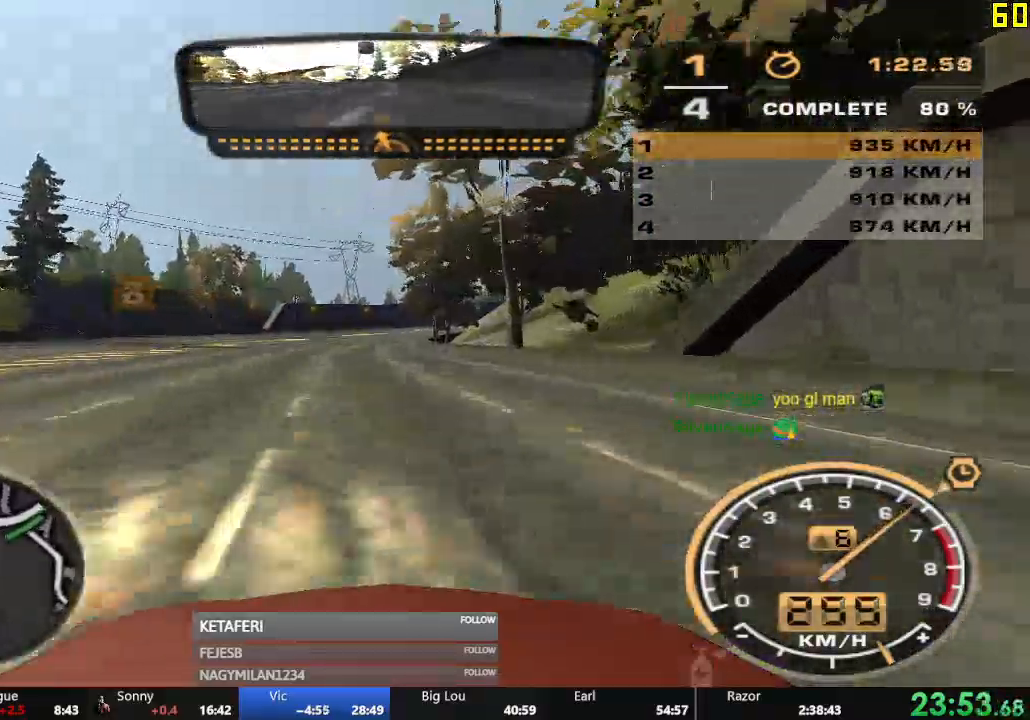
{"buttons": ["R2"], "left_stick": "center", "events": []}
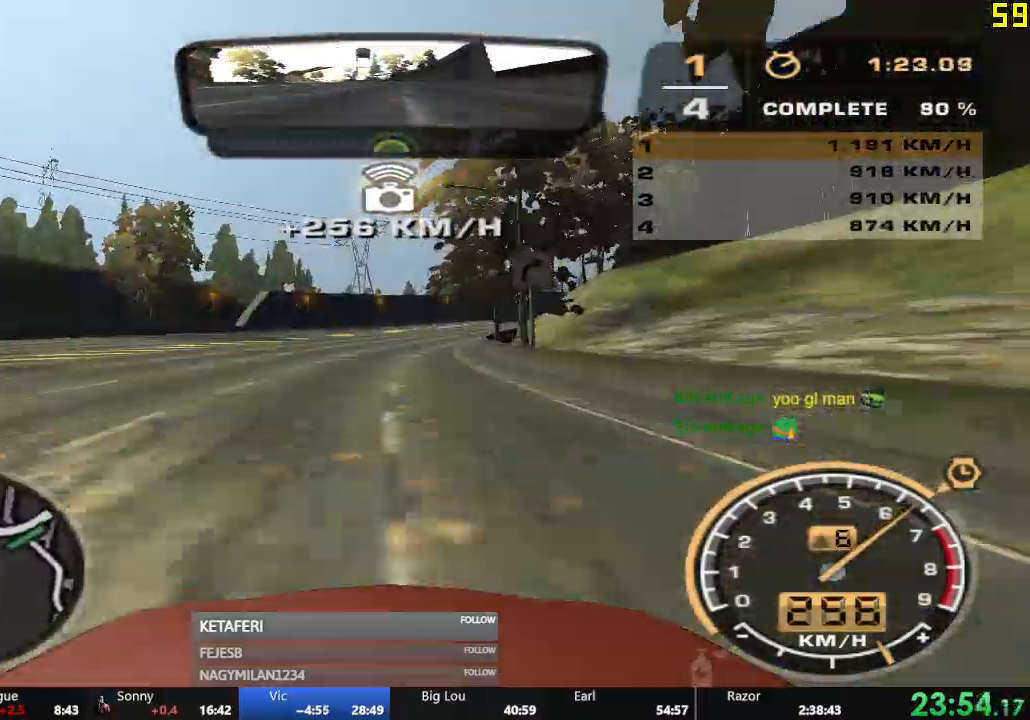
{"buttons": ["R2"], "left_stick": "right", "events": [[134, "left_stick", "right"], [417, "left_stick", "center"], [484, "left_stick", "right"]]}
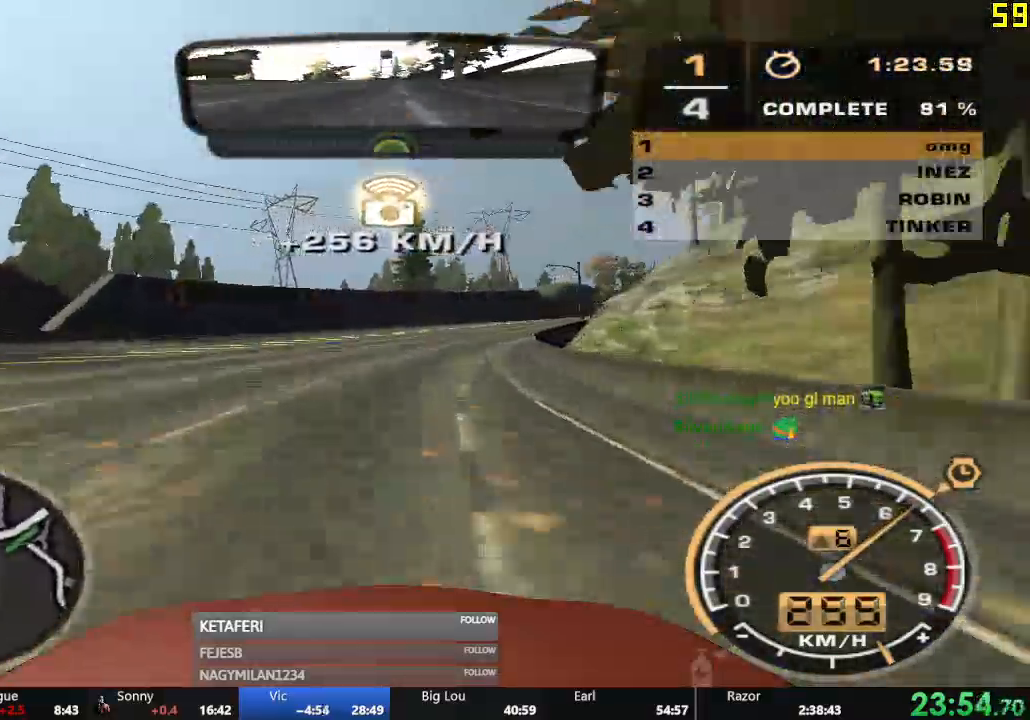
{"buttons": ["R2"], "left_stick": "center", "events": [[433, "left_stick", "center"]]}
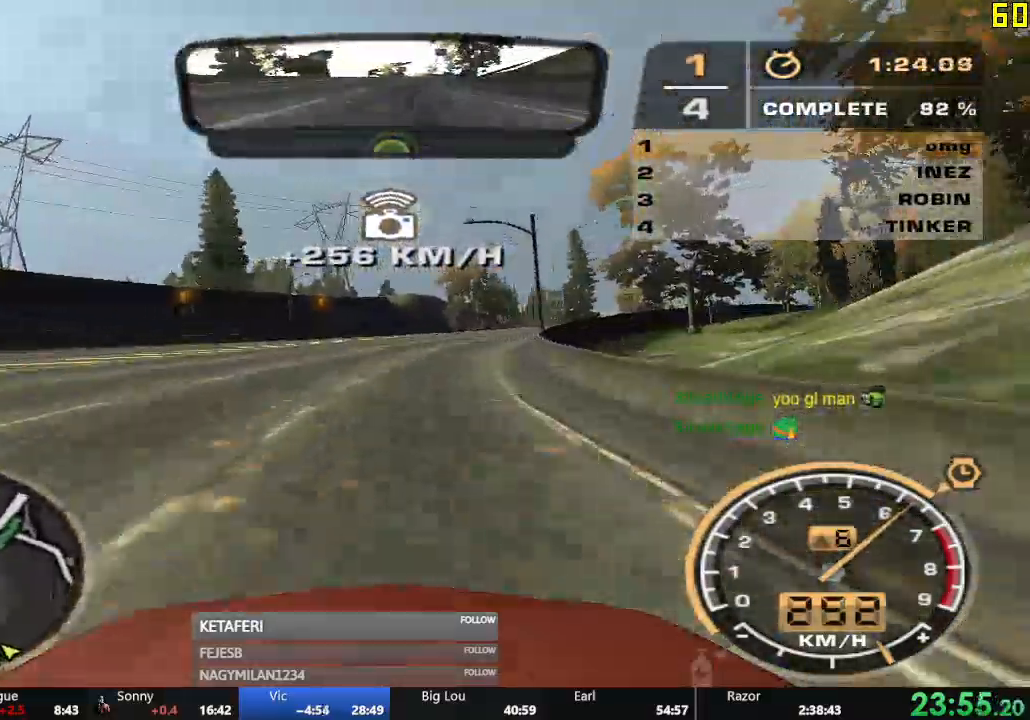
{"buttons": ["R2"], "left_stick": "right", "events": [[84, "left_stick", "right"], [284, "left_stick", "center"], [501, "left_stick", "right"]]}
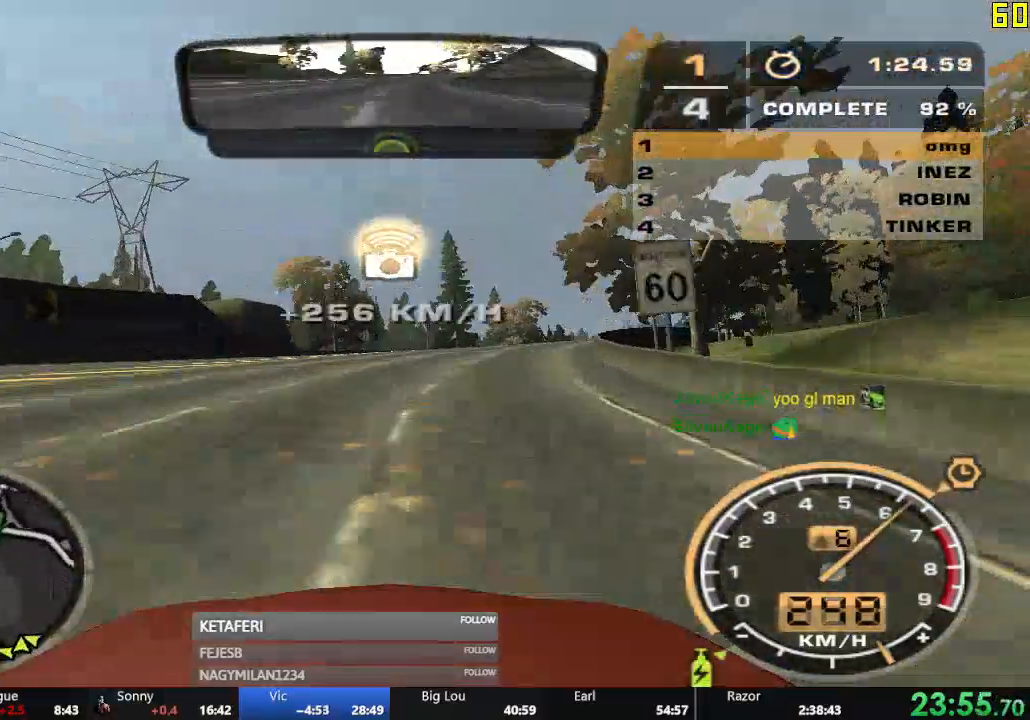
{"buttons": ["R2"], "left_stick": "right", "events": [[167, "left_stick", "center"], [383, "left_stick", "right"]]}